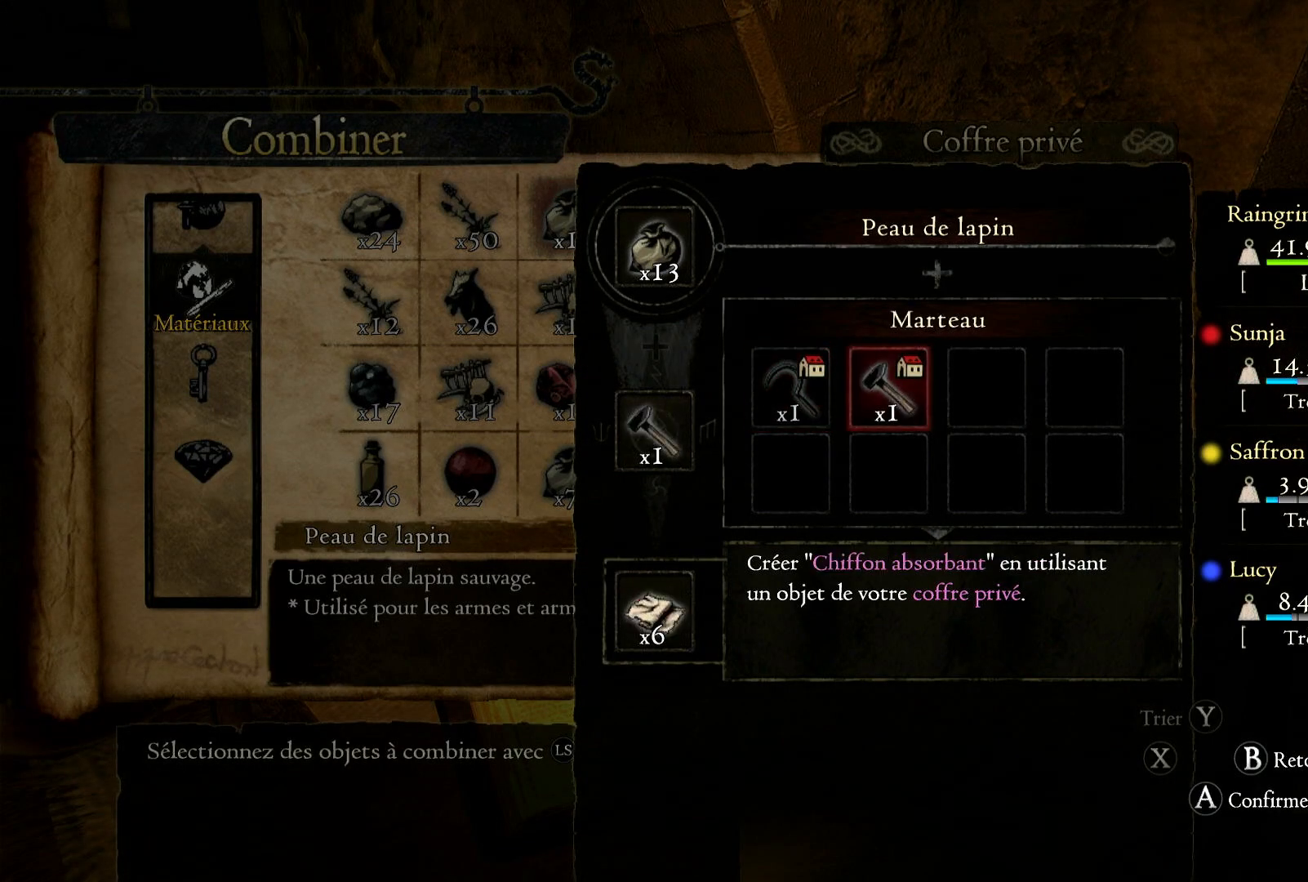
Gameplay with a controller (Xbox layout); each line is a JSON object with the inputs held at the frame after it. "events" lists button and stick changes between this image and that frame as [ms after this image, input, new state], when the widget could be followed in between. Not read: R3.
{"buttons": [], "left_stick": "center", "right_stick": "center", "events": [[150, "left_stick", "left"], [317, "left_stick", "center"]]}
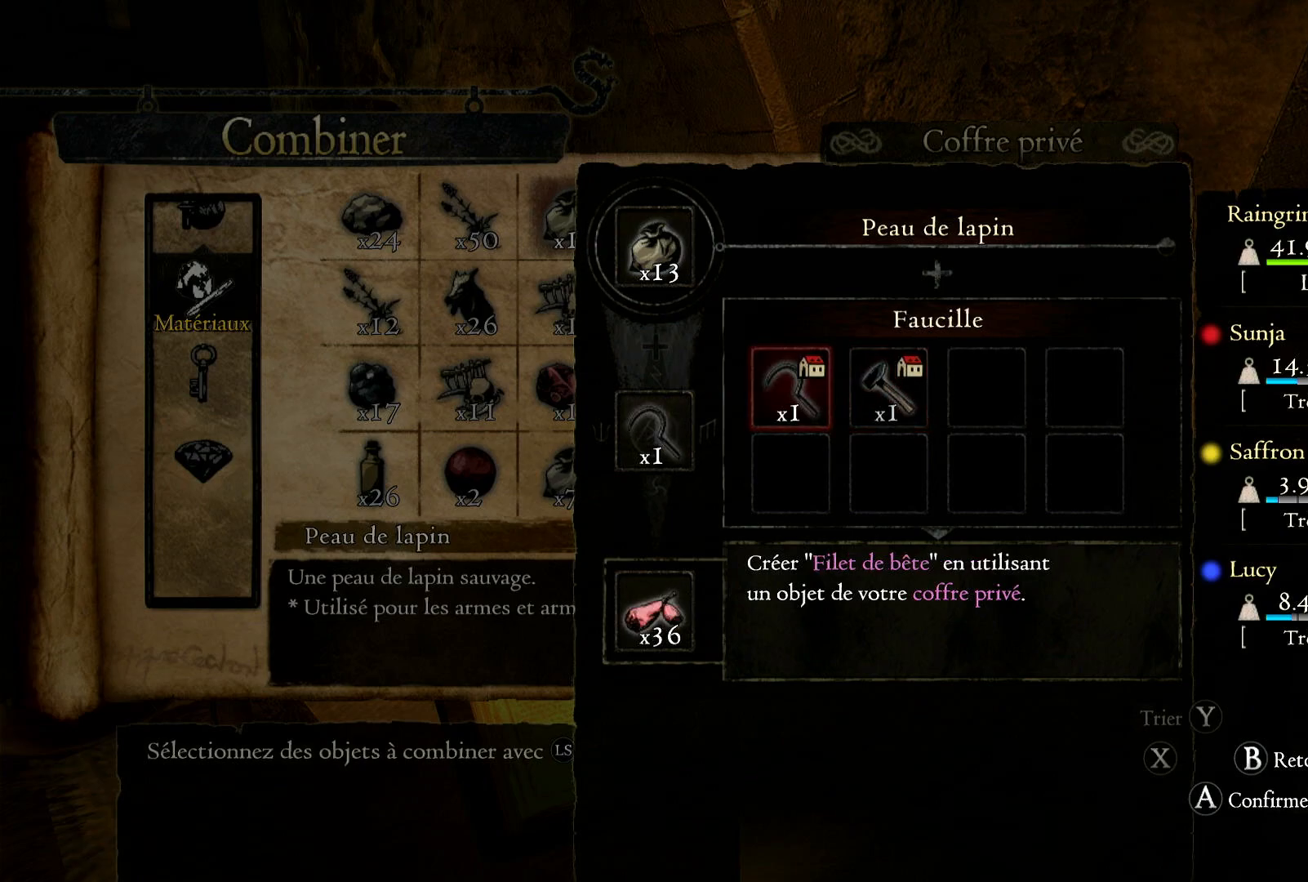
{"buttons": [], "left_stick": "center", "right_stick": "center", "events": [[83, "left_stick", "right"], [267, "left_stick", "center"], [350, "B", "down"], [450, "B", "up"]]}
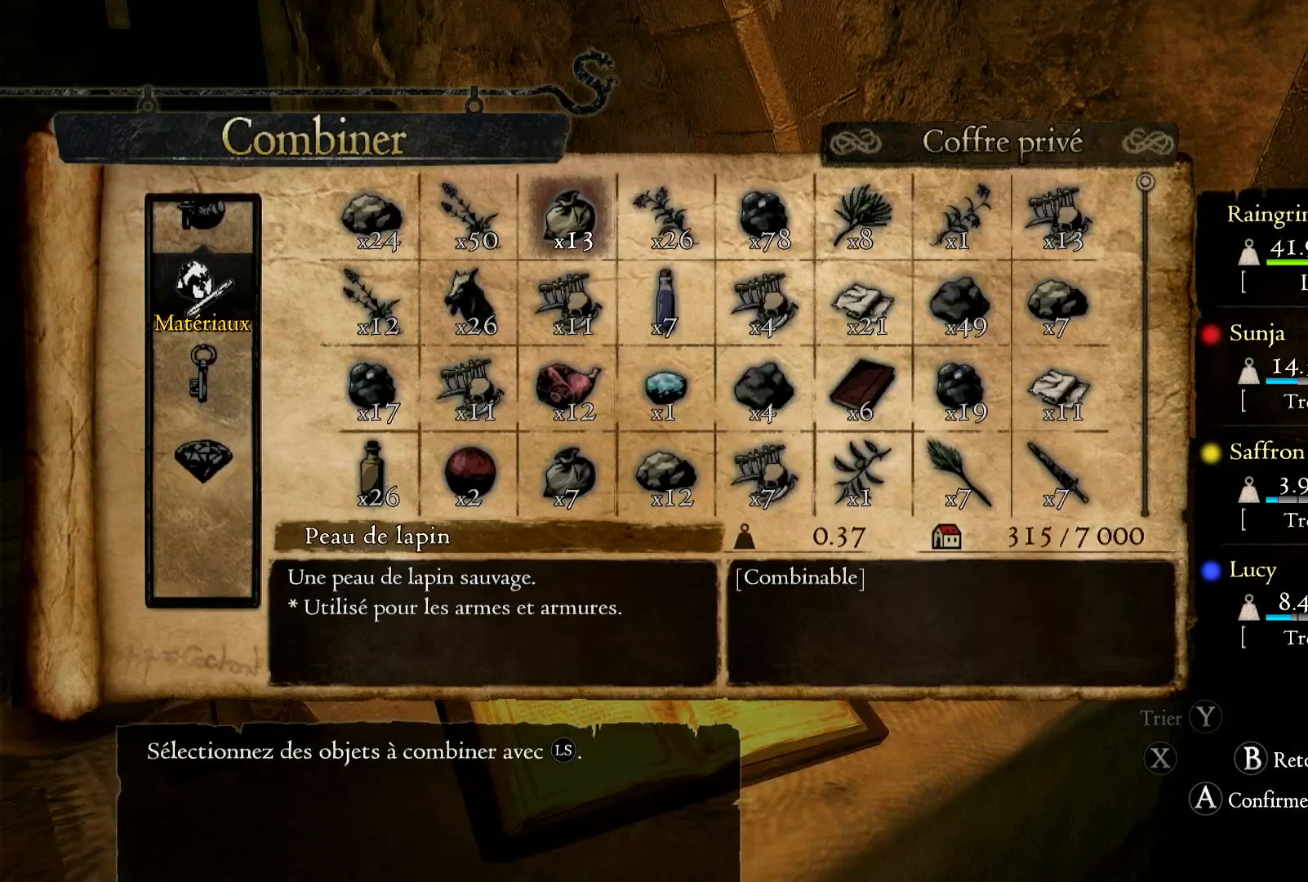
{"buttons": ["A"], "left_stick": "center", "right_stick": "center", "events": [[150, "left_stick", "right"], [350, "left_stick", "center"], [450, "A", "down"]]}
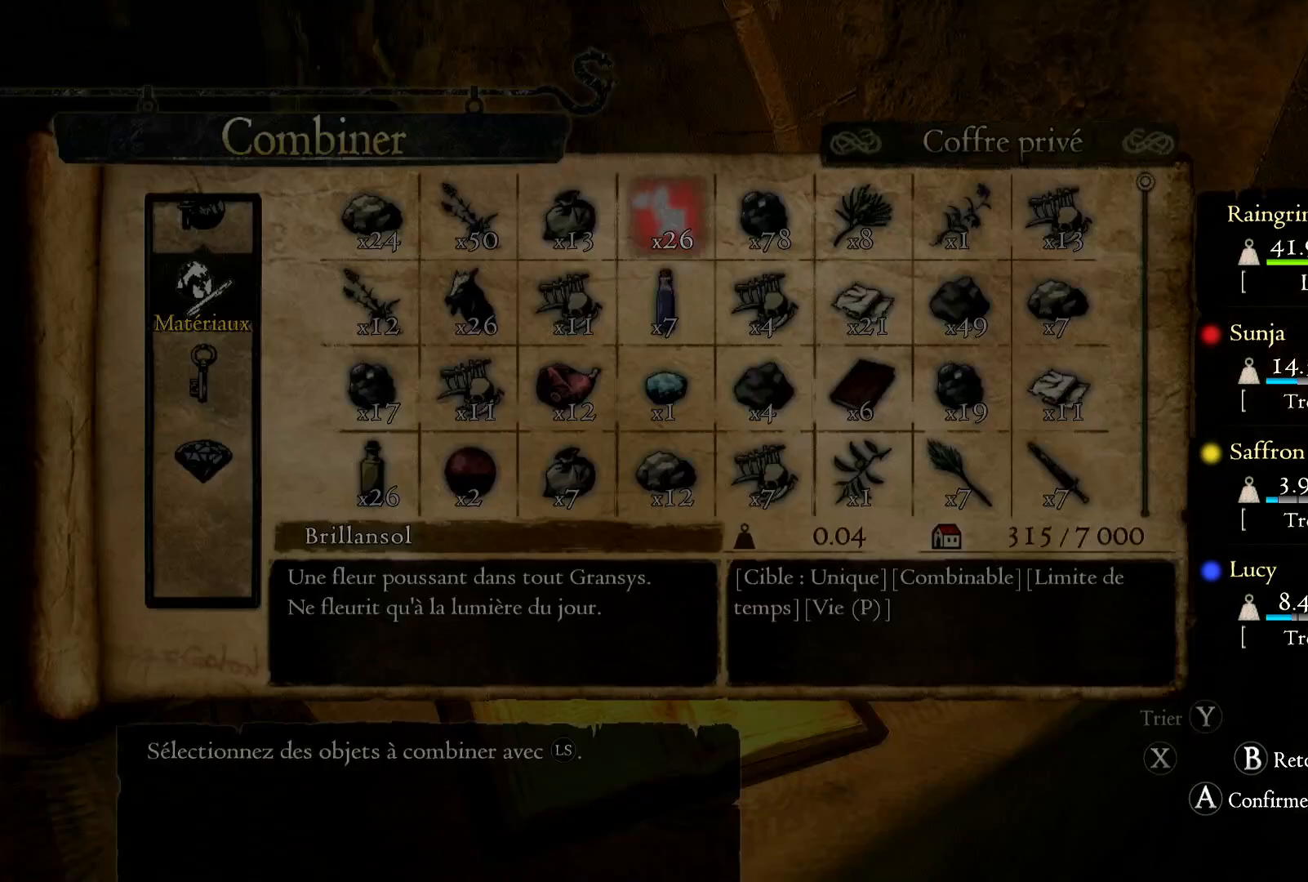
{"buttons": [], "left_stick": "right", "right_stick": "center", "events": [[100, "A", "up"], [417, "left_stick", "right"]]}
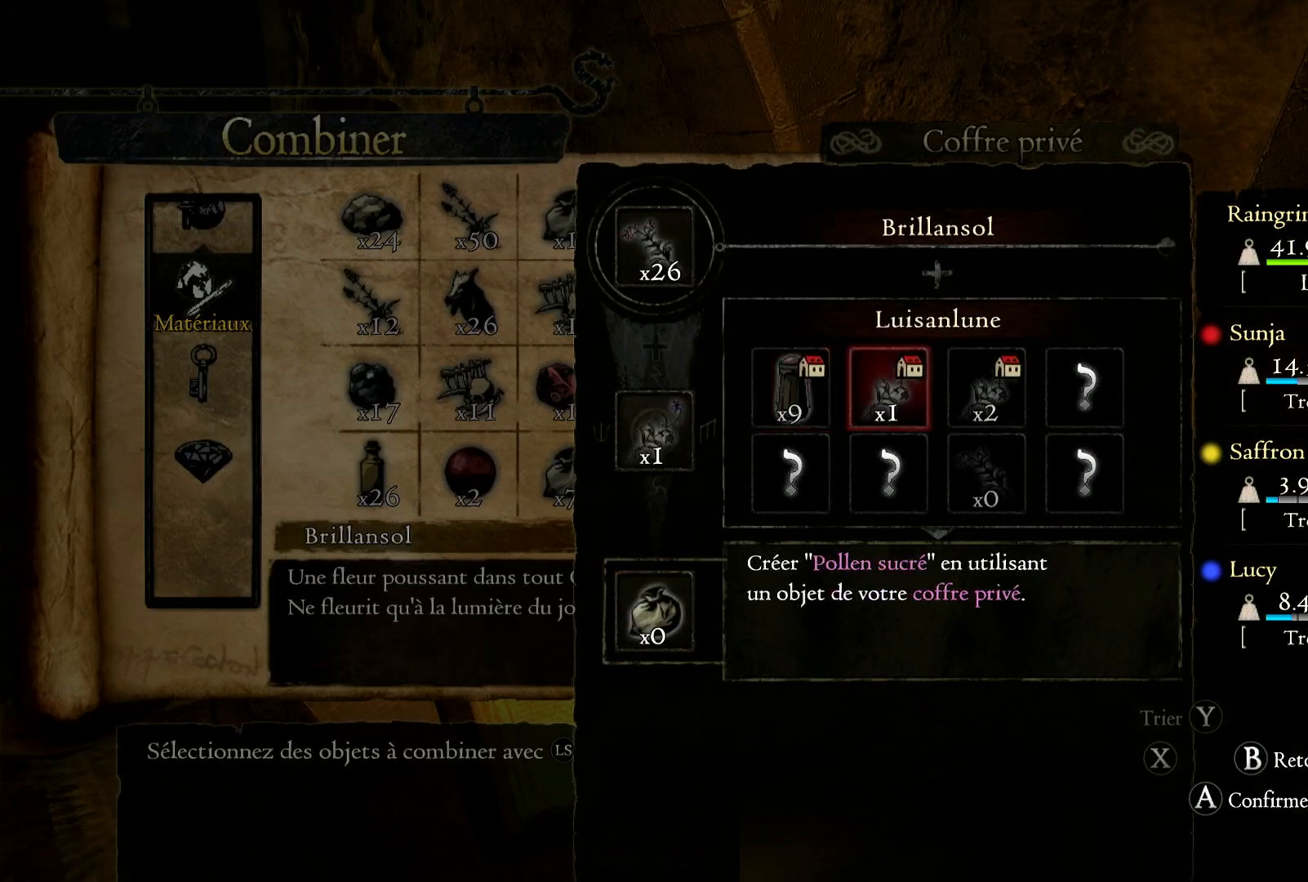
{"buttons": [], "left_stick": "left", "right_stick": "center", "events": [[183, "left_stick", "center"], [400, "left_stick", "left"]]}
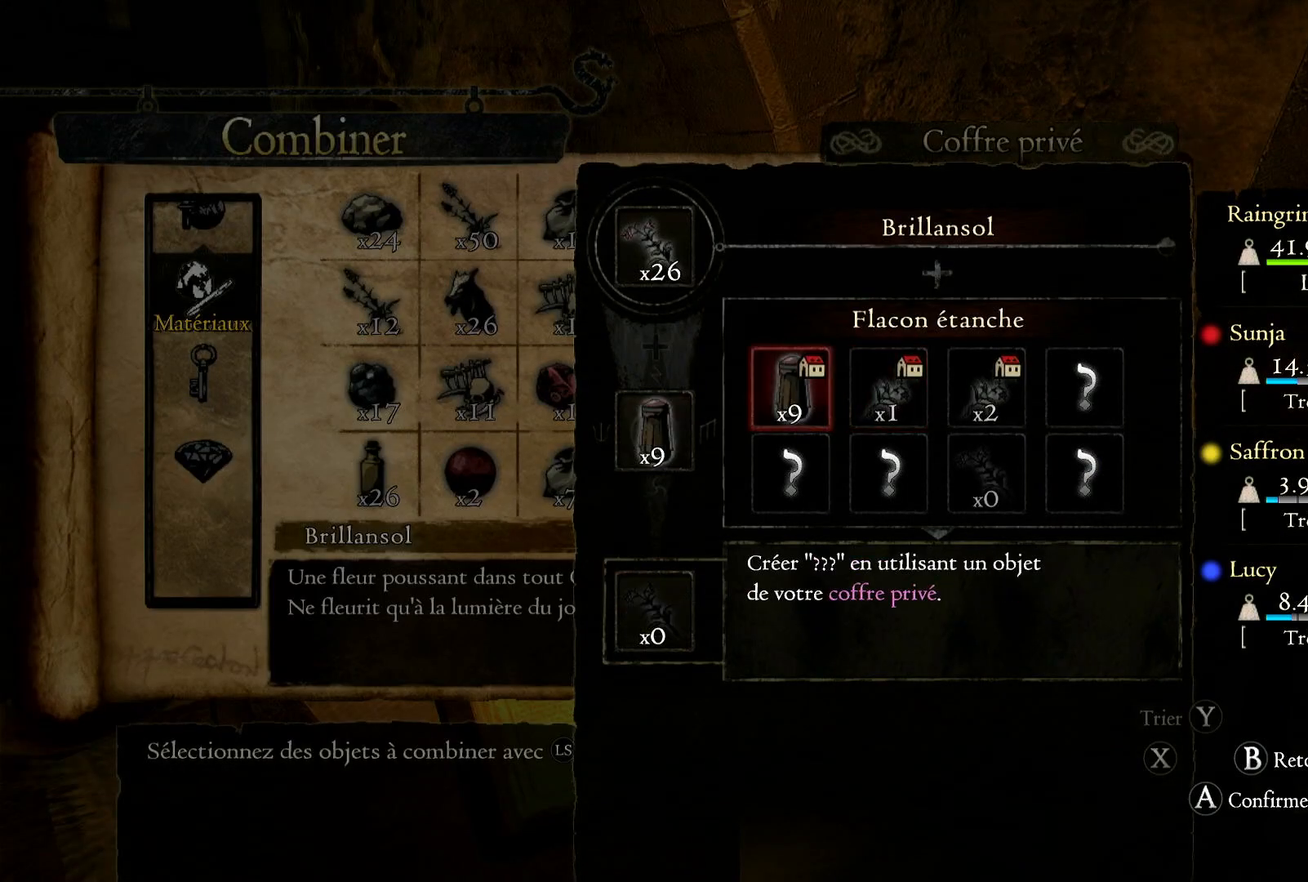
{"buttons": [], "left_stick": "center", "right_stick": "center", "events": [[50, "left_stick", "center"]]}
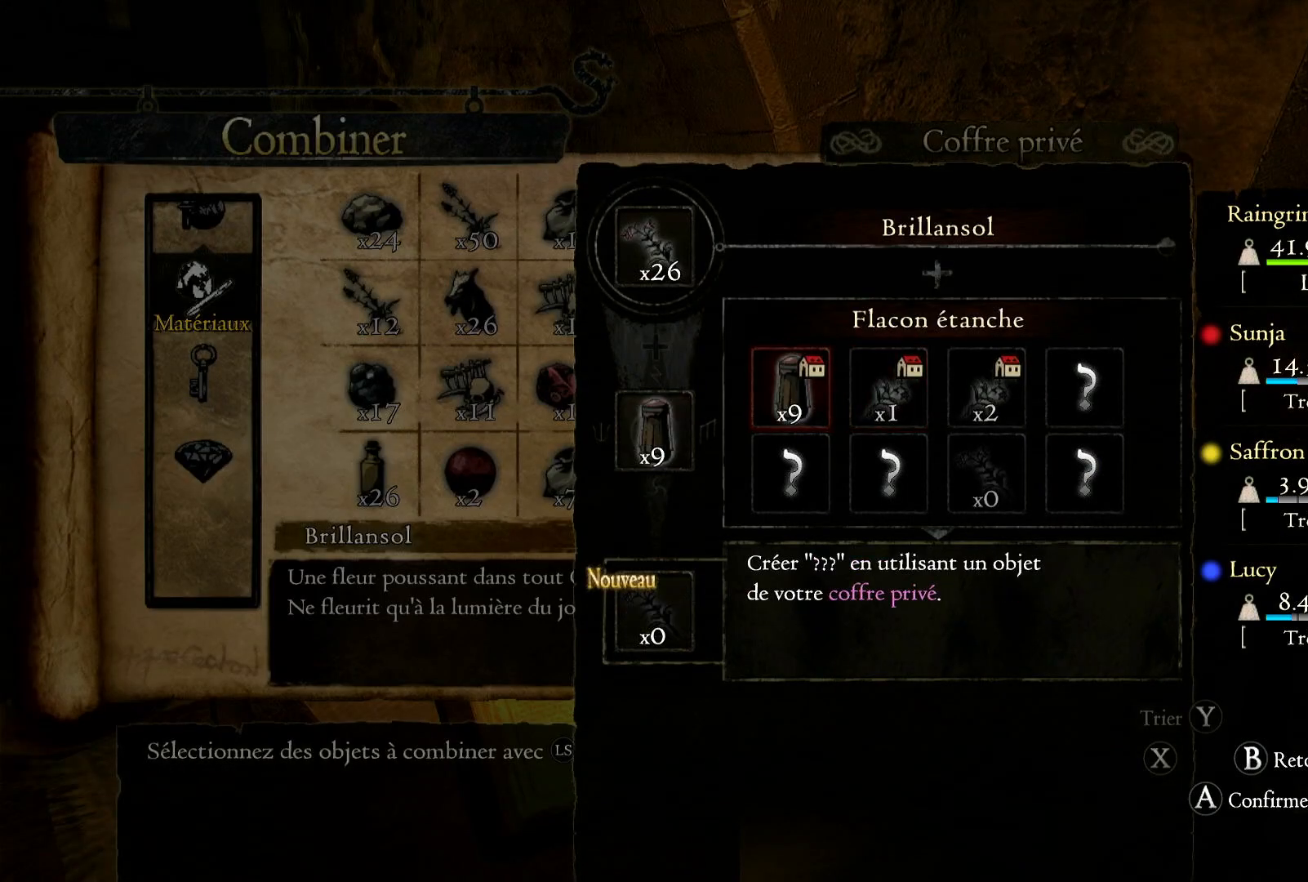
{"buttons": [], "left_stick": "center", "right_stick": "center", "events": []}
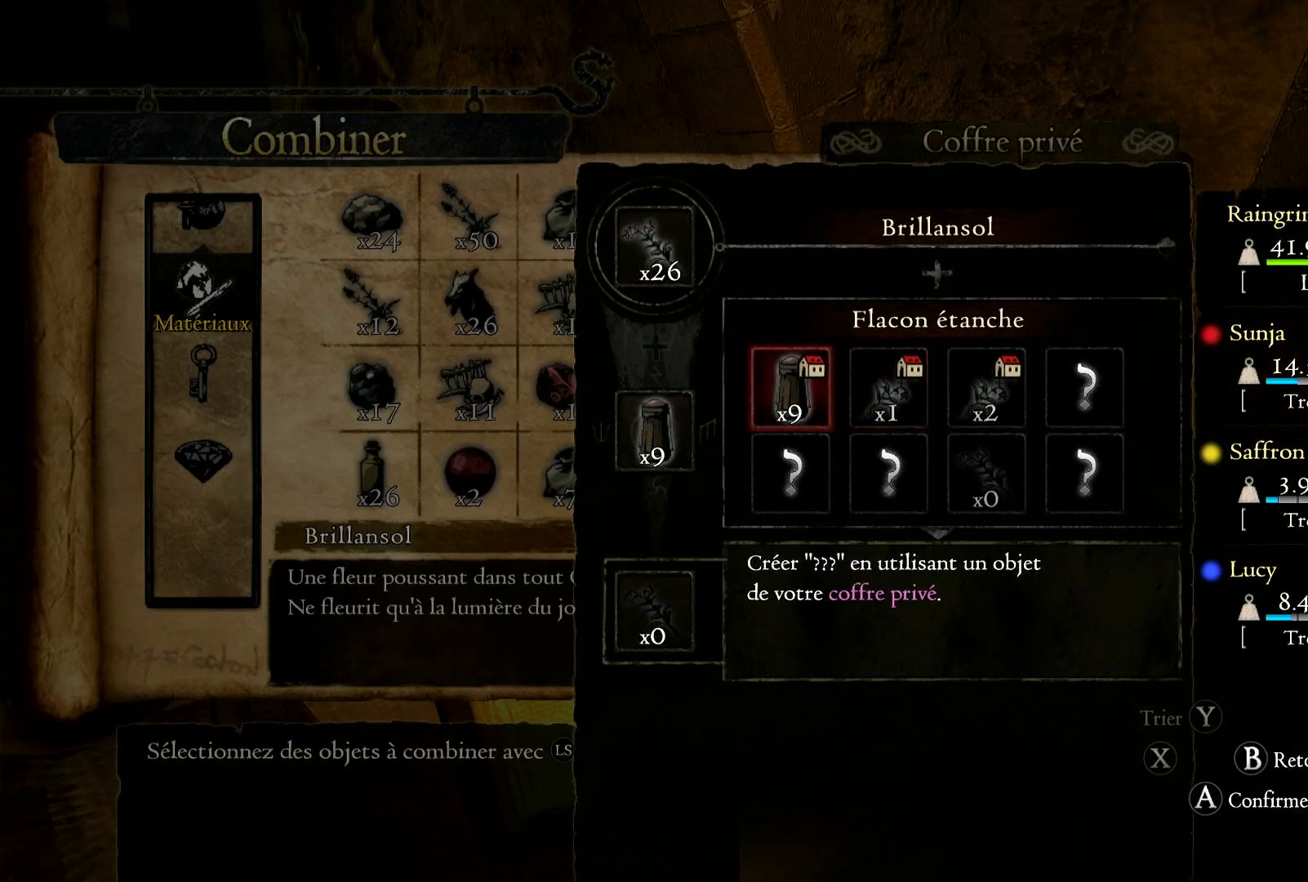
{"buttons": [], "left_stick": "center", "right_stick": "center", "events": [[100, "A", "down"], [217, "A", "up"]]}
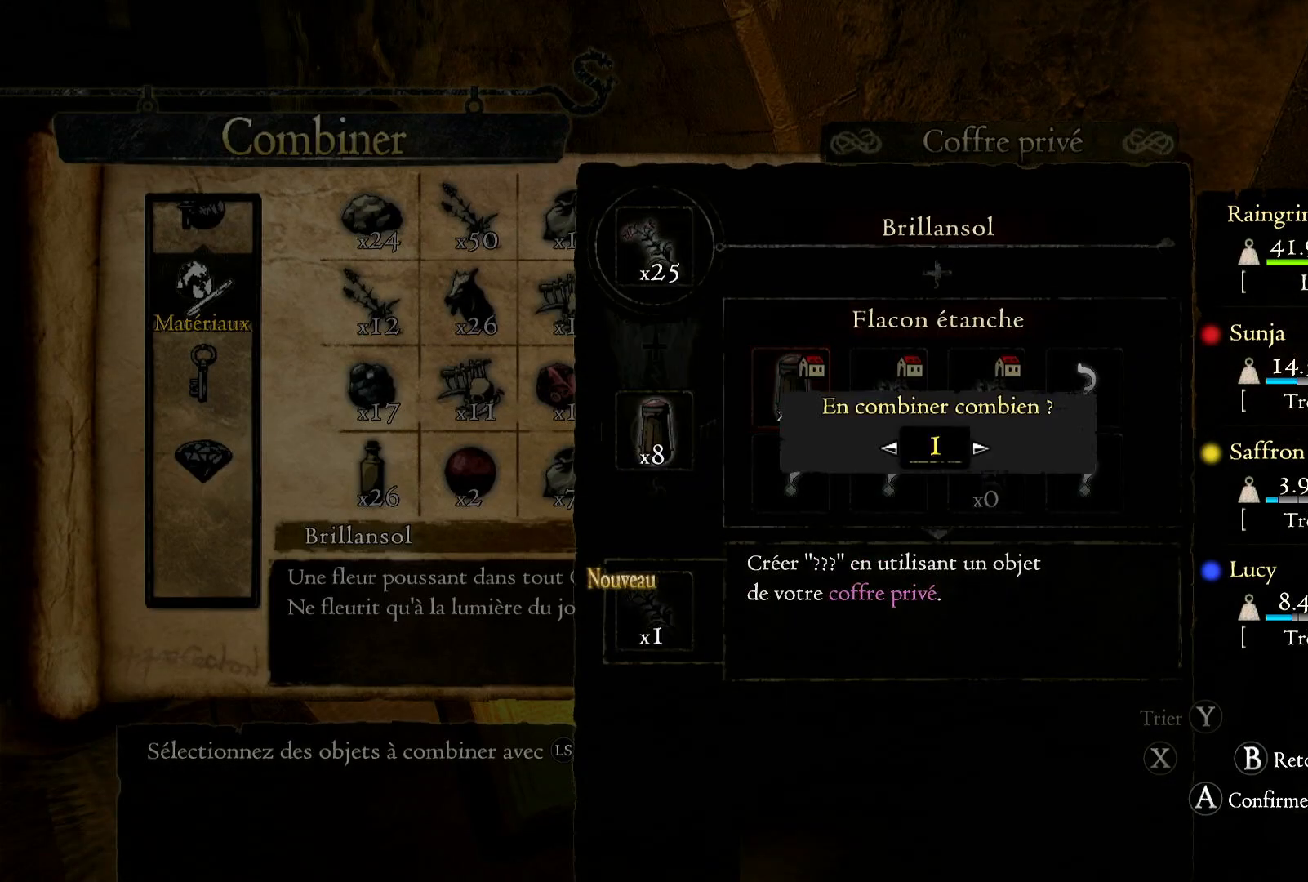
{"buttons": [], "left_stick": "center", "right_stick": "center", "events": [[250, "A", "down"], [400, "A", "up"]]}
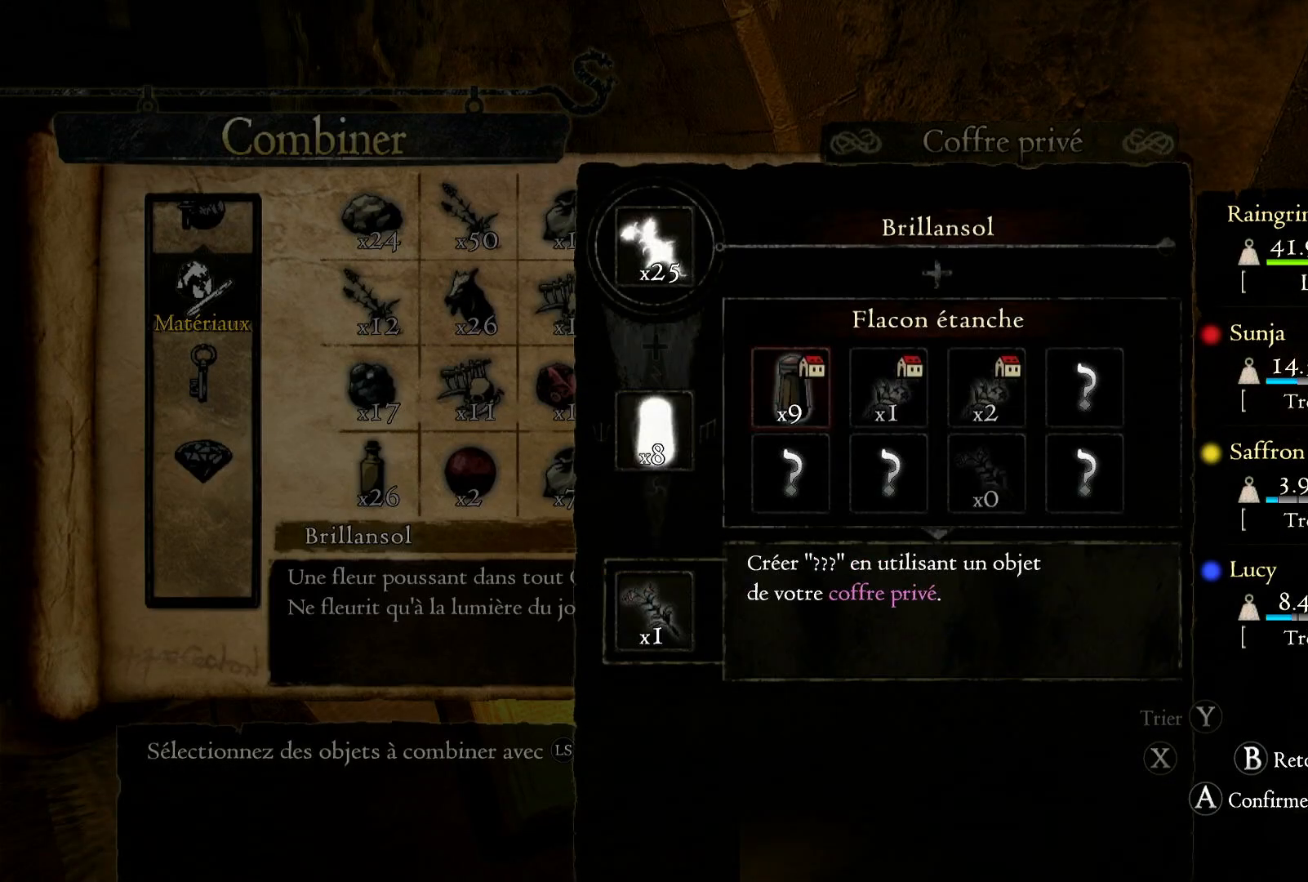
{"buttons": [], "left_stick": "center", "right_stick": "center", "events": []}
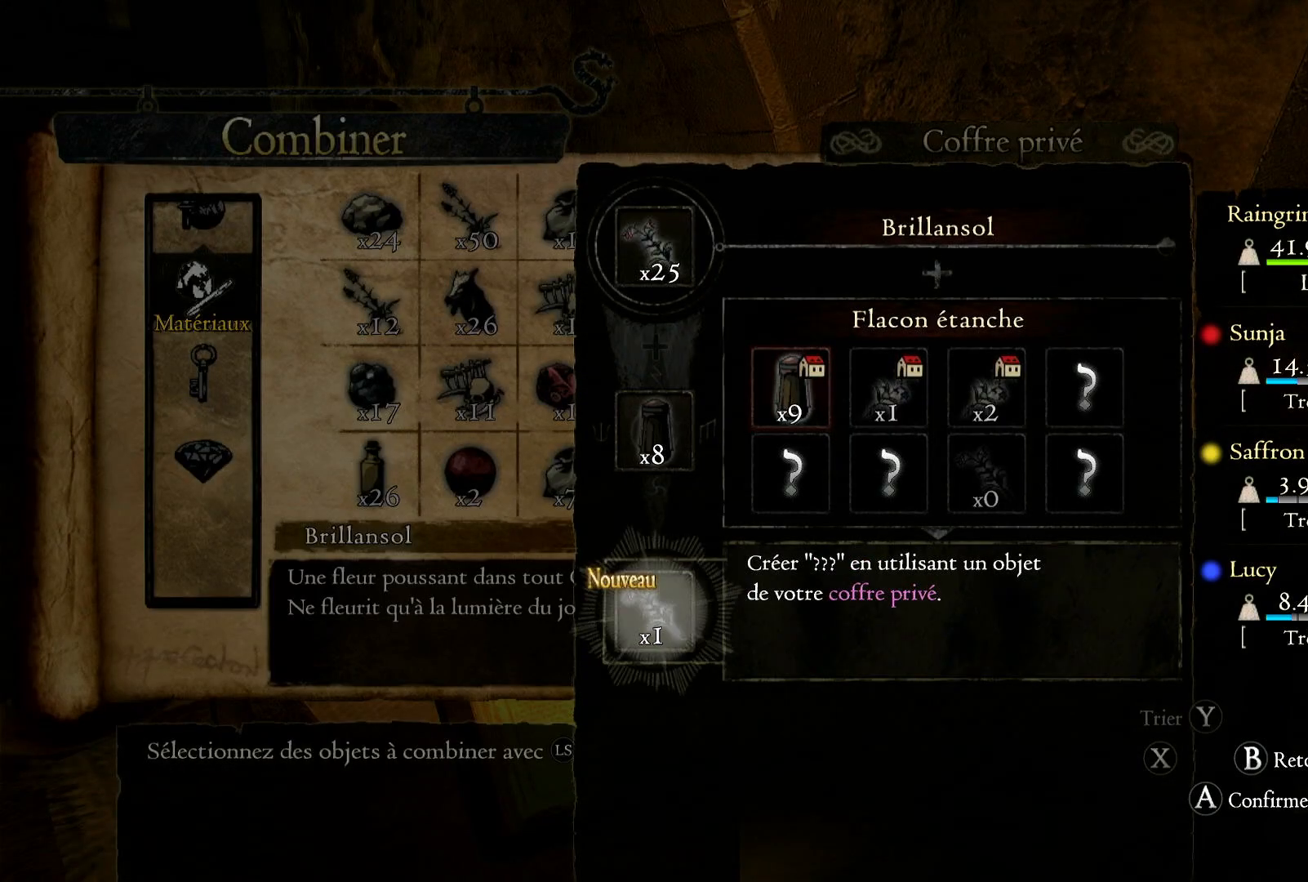
{"buttons": [], "left_stick": "center", "right_stick": "center", "events": []}
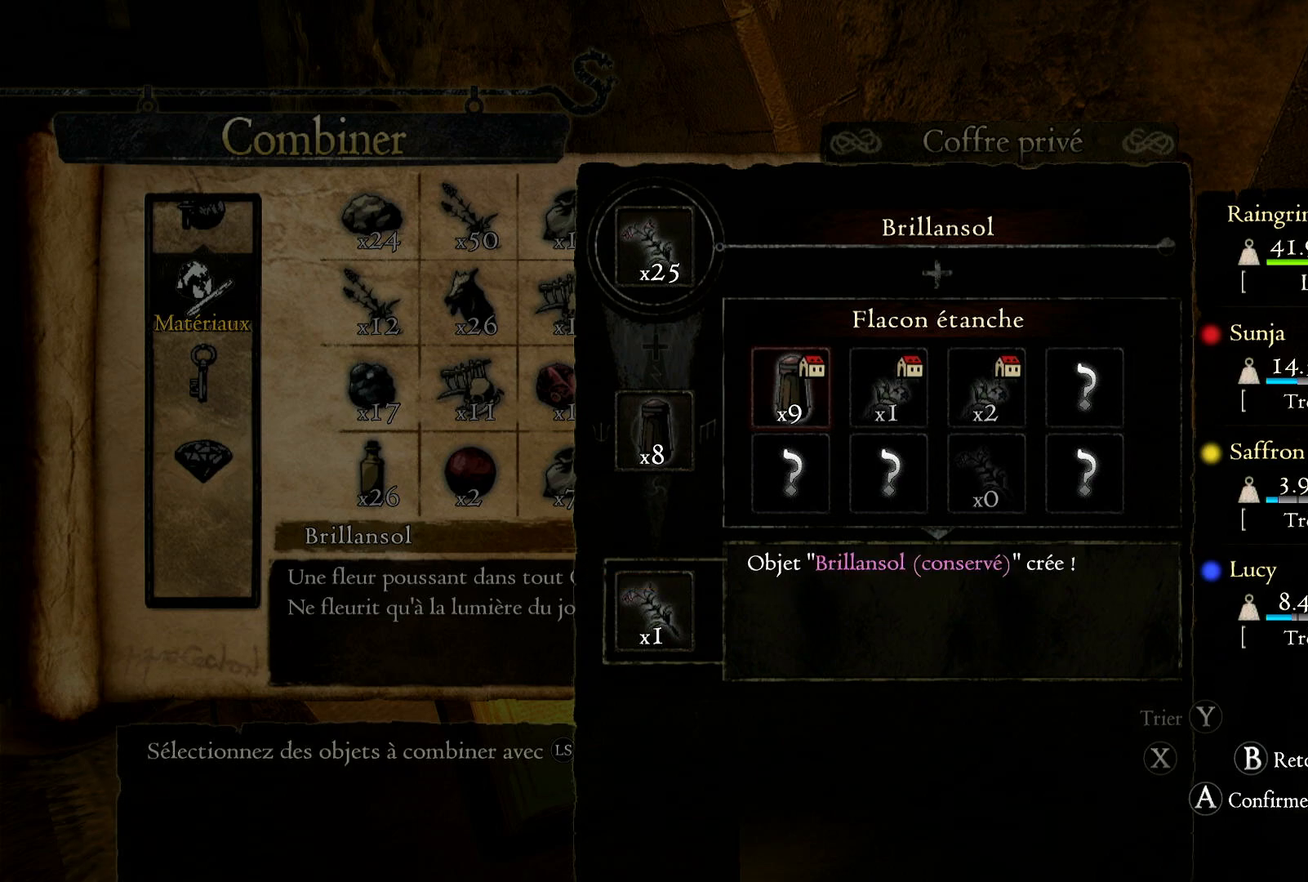
{"buttons": [], "left_stick": "center", "right_stick": "center", "events": []}
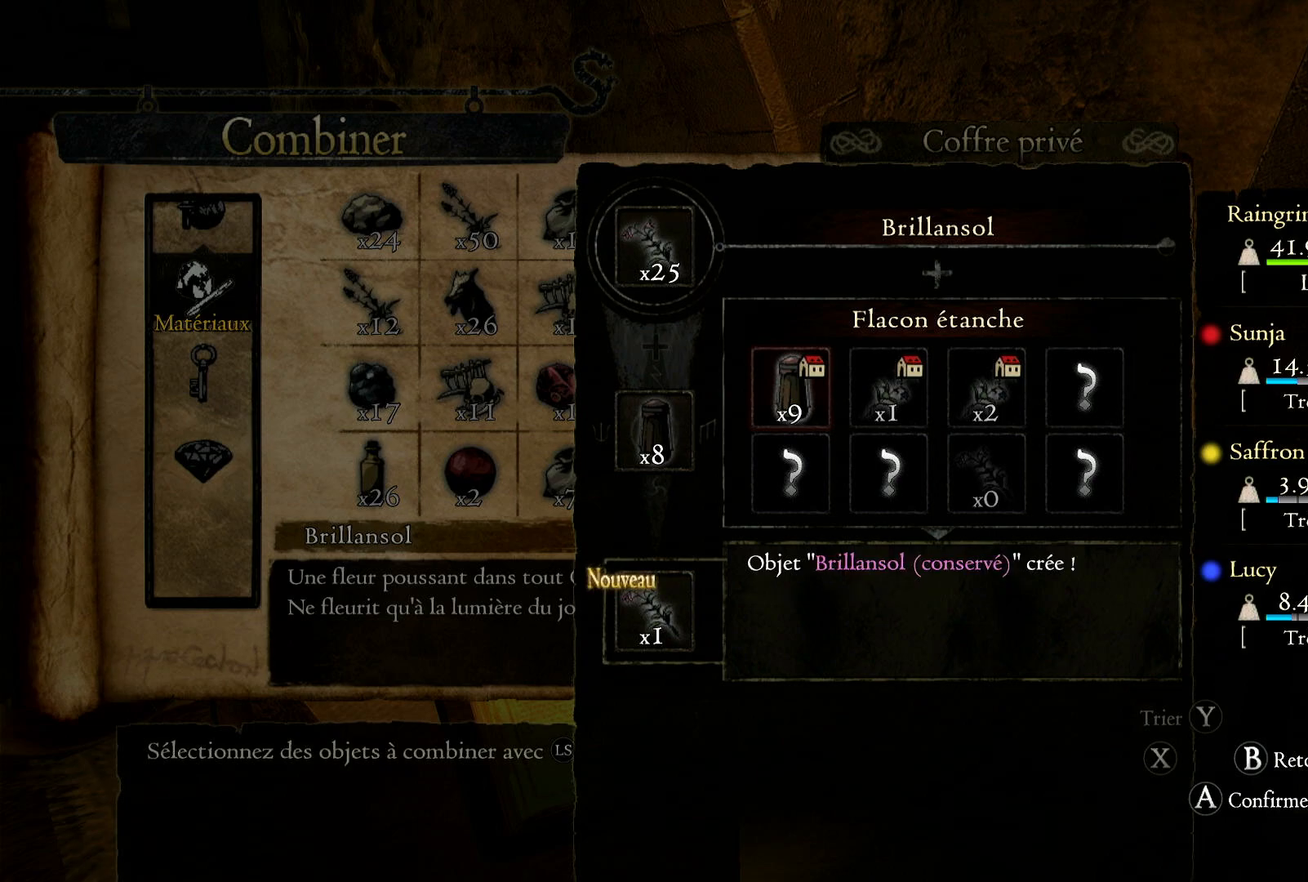
{"buttons": [], "left_stick": "center", "right_stick": "center", "events": []}
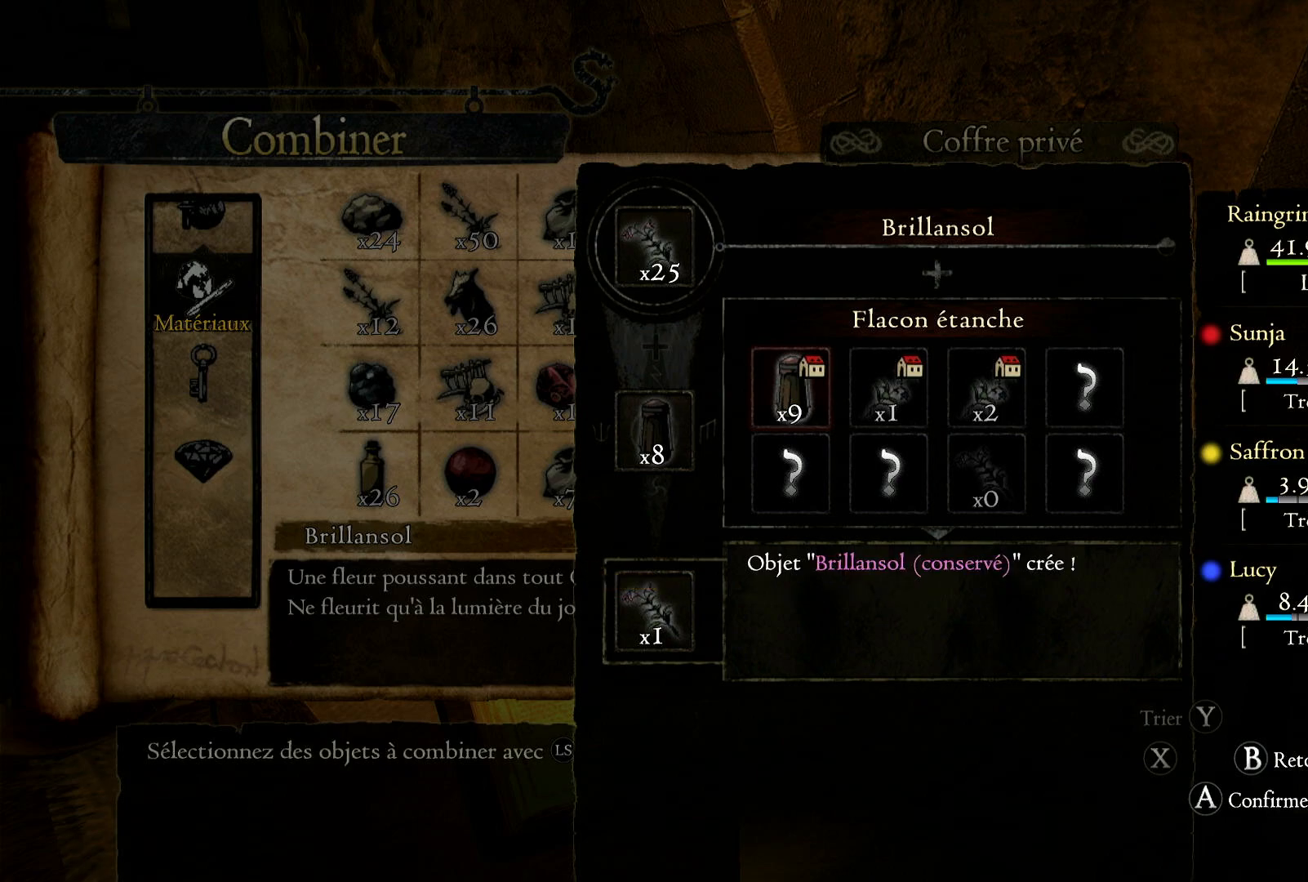
{"buttons": [], "left_stick": "right", "right_stick": "center", "events": [[450, "left_stick", "right"]]}
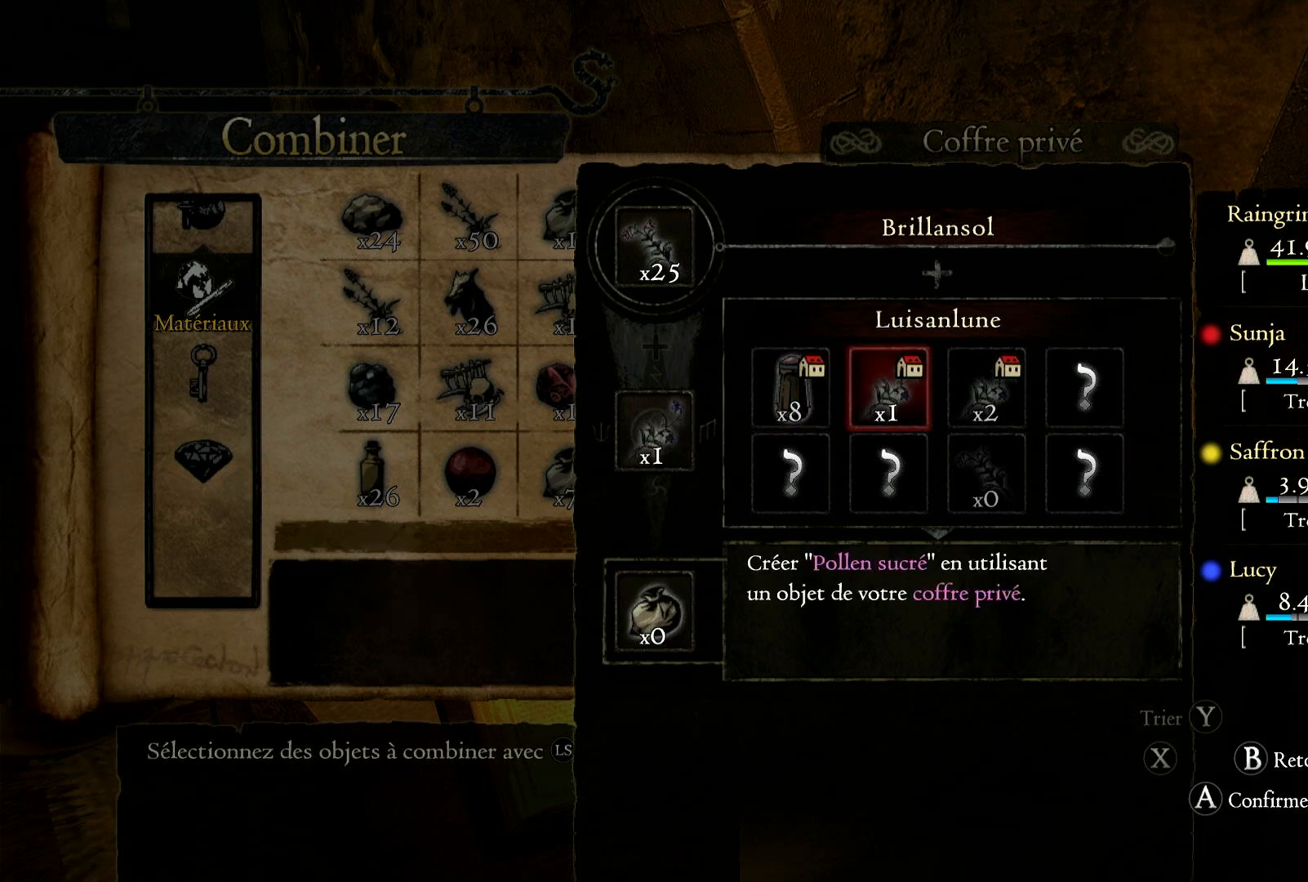
{"buttons": [], "left_stick": "right", "right_stick": "center", "events": [[200, "left_stick", "center"], [350, "left_stick", "right"]]}
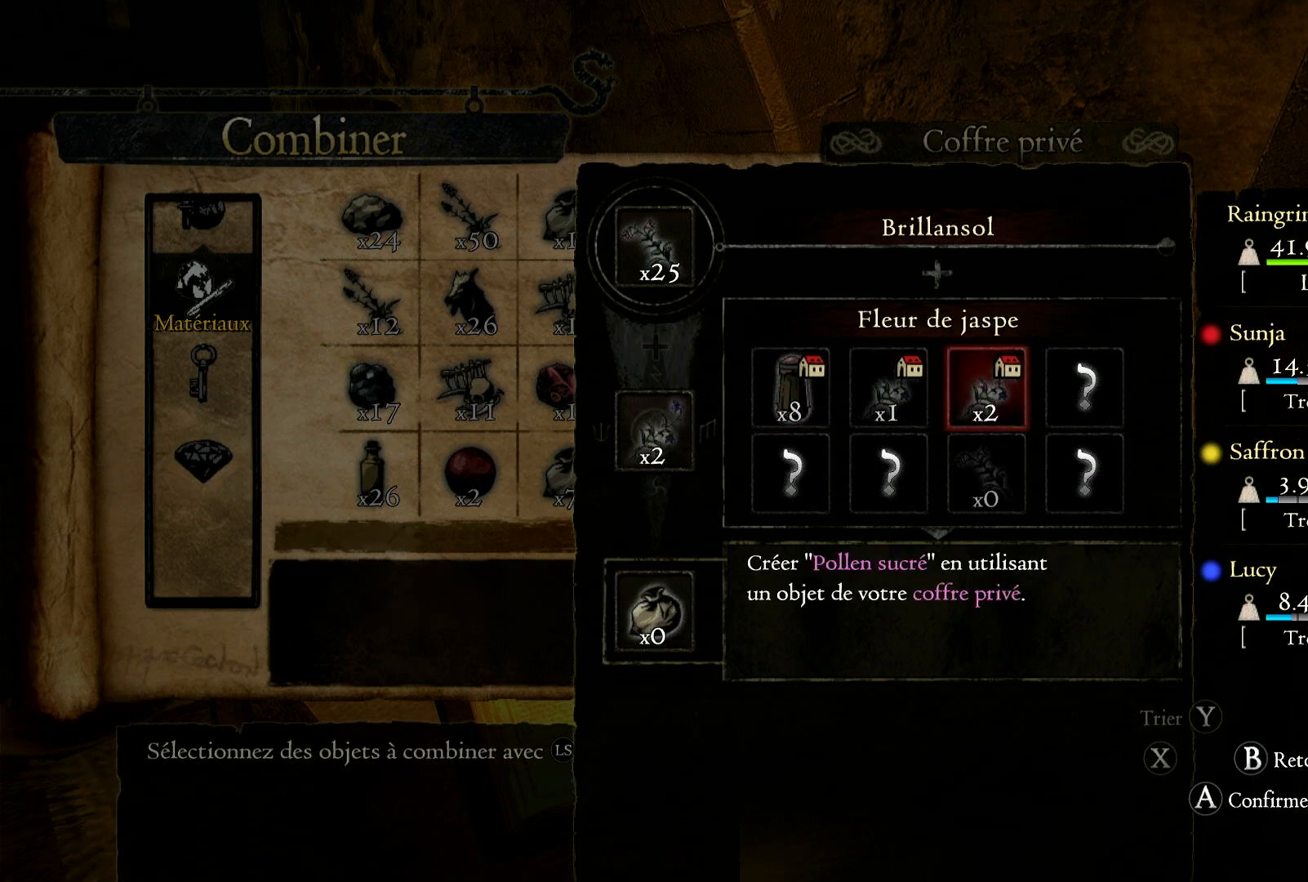
{"buttons": [], "left_stick": "center", "right_stick": "center", "events": [[17, "left_stick", "center"], [217, "left_stick", "down"], [417, "left_stick", "center"]]}
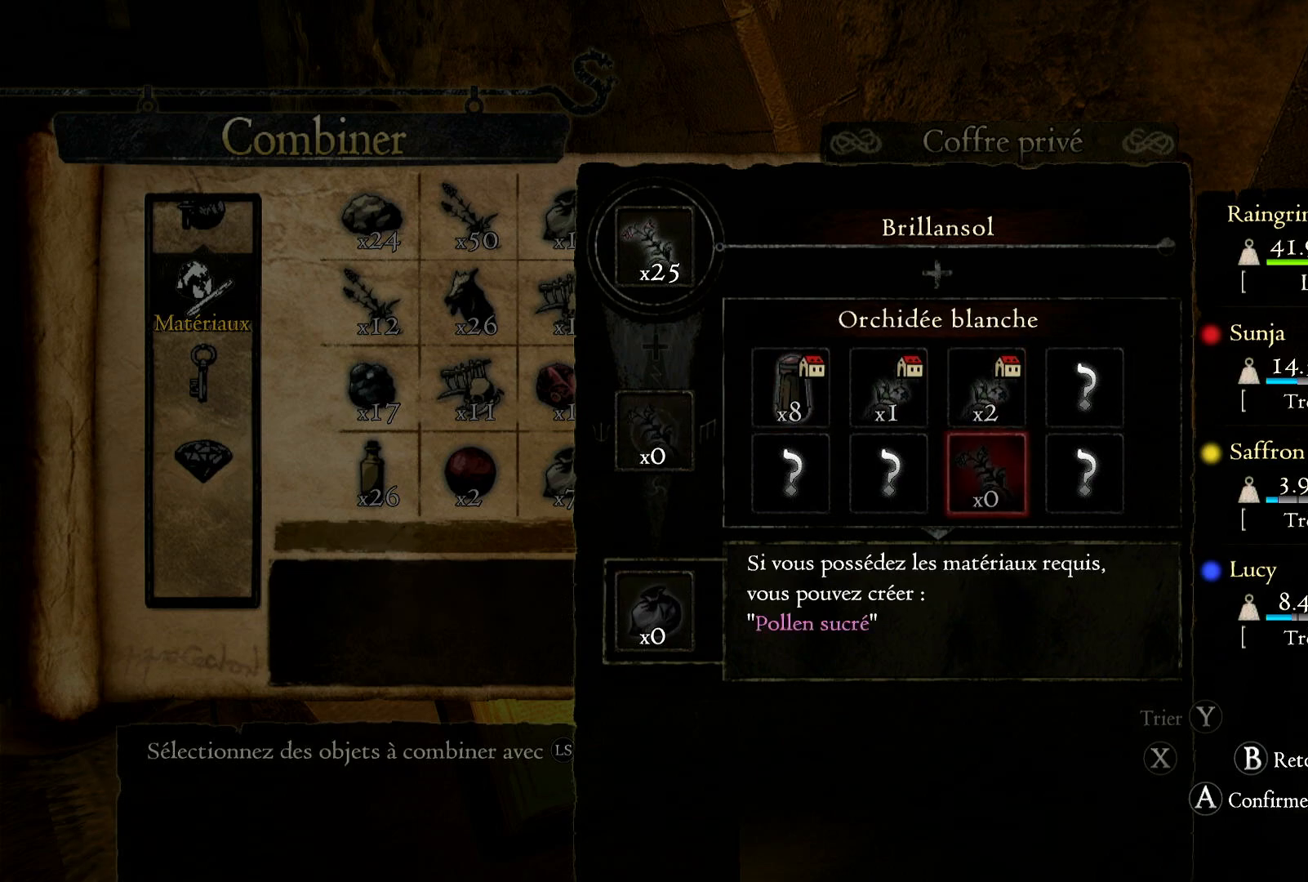
{"buttons": [], "left_stick": "center", "right_stick": "center", "events": [[183, "B", "down"], [250, "B", "up"]]}
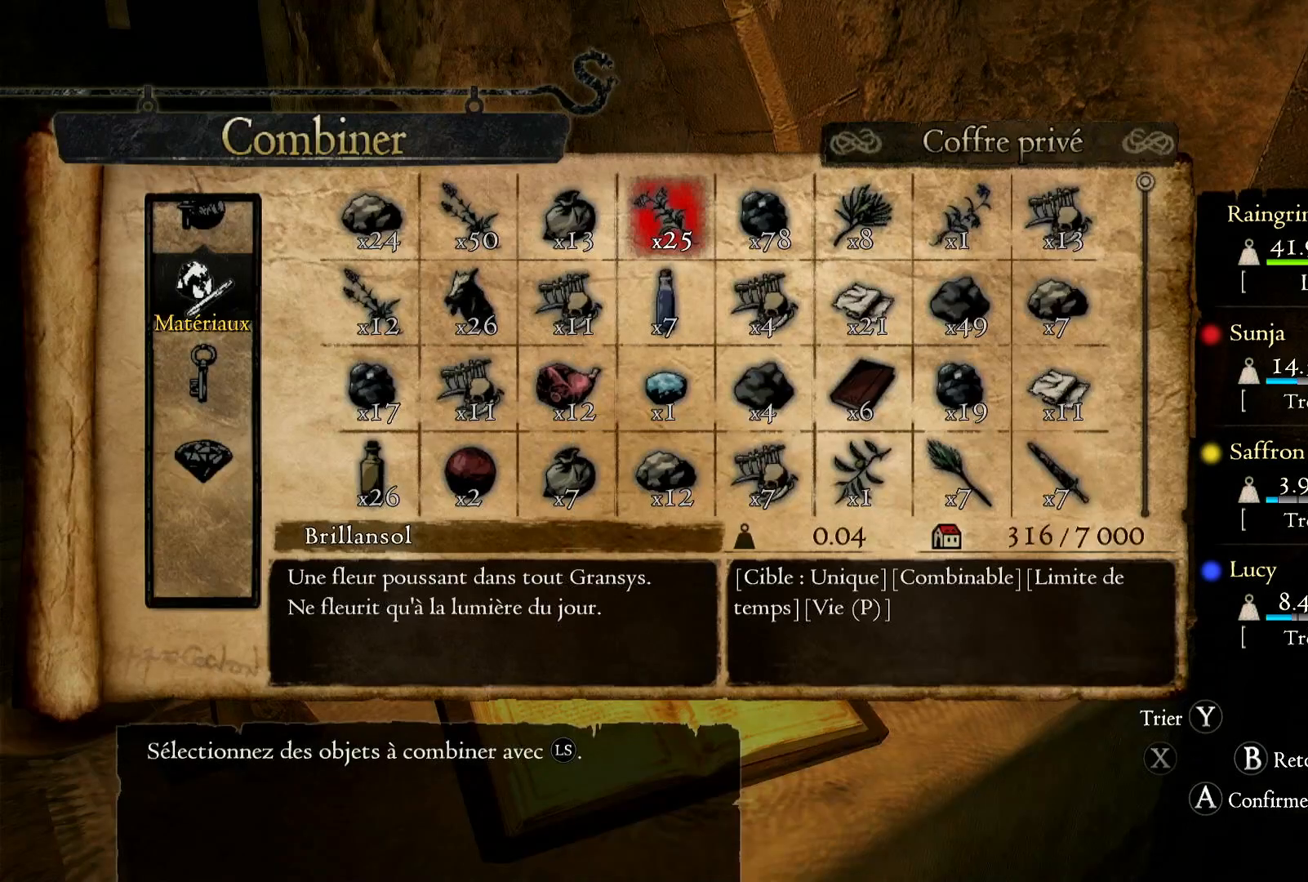
{"buttons": [], "left_stick": "center", "right_stick": "center", "events": [[83, "left_stick", "right"], [333, "left_stick", "center"]]}
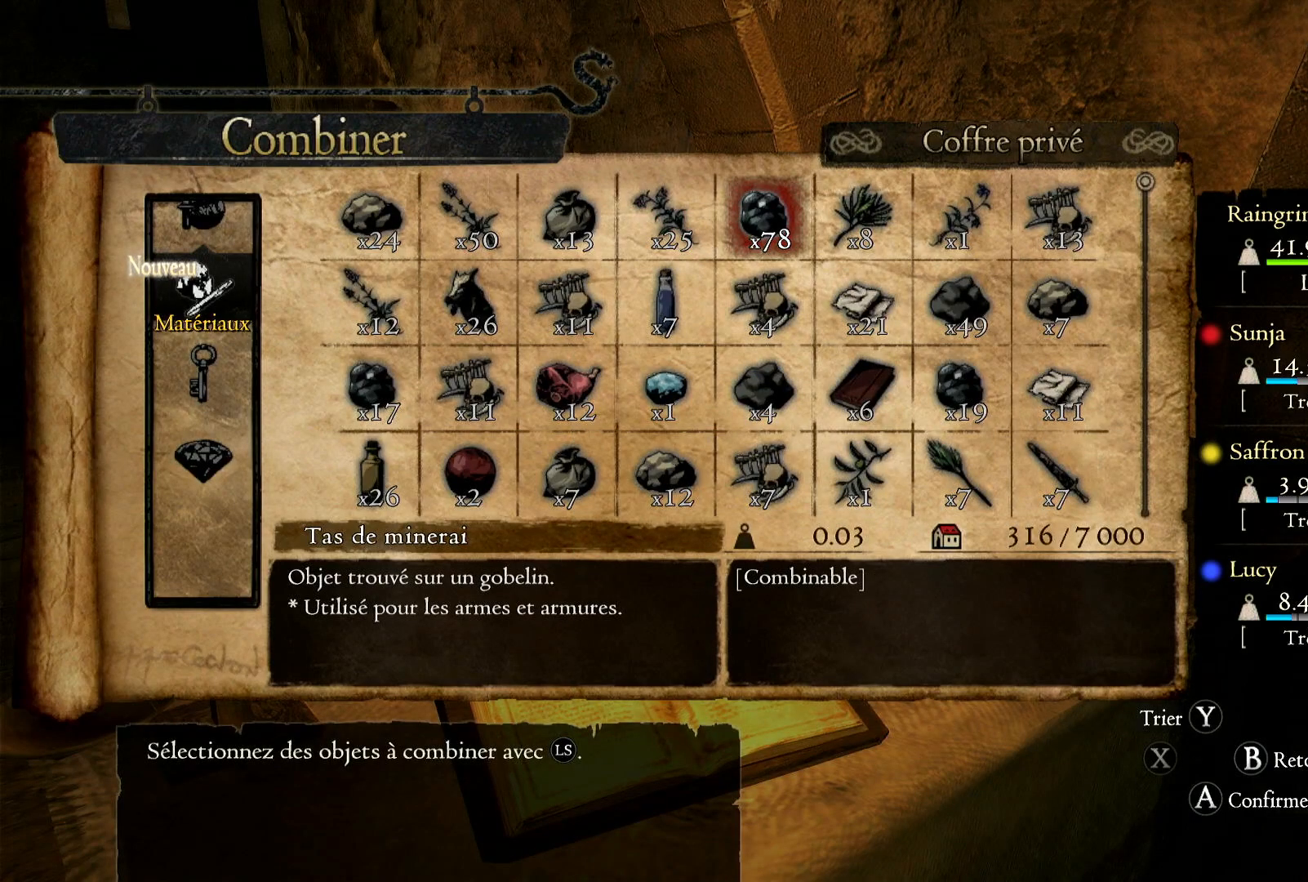
{"buttons": [], "left_stick": "center", "right_stick": "center", "events": [[233, "A", "down"], [317, "A", "up"]]}
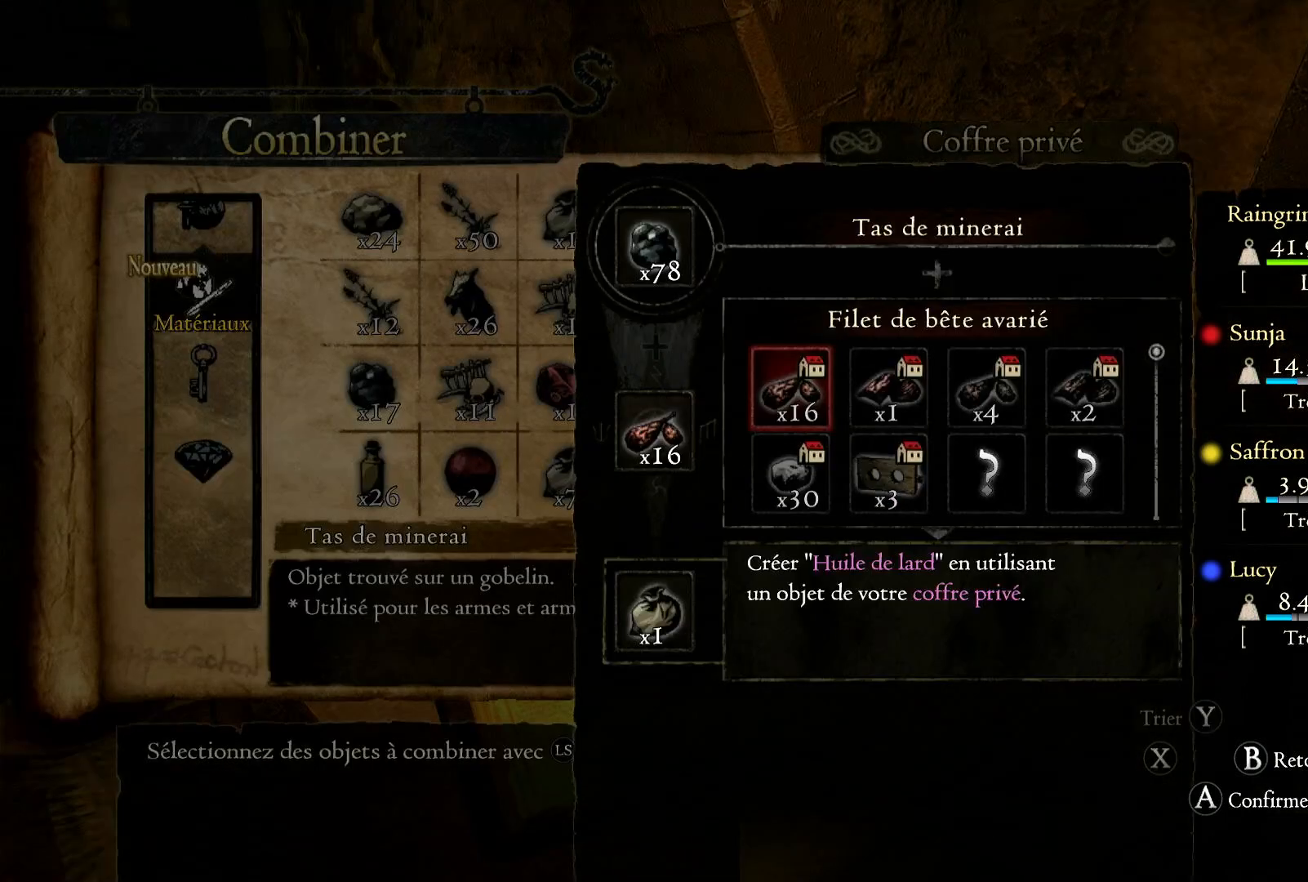
{"buttons": [], "left_stick": "right", "right_stick": "center", "events": [[217, "left_stick", "right"]]}
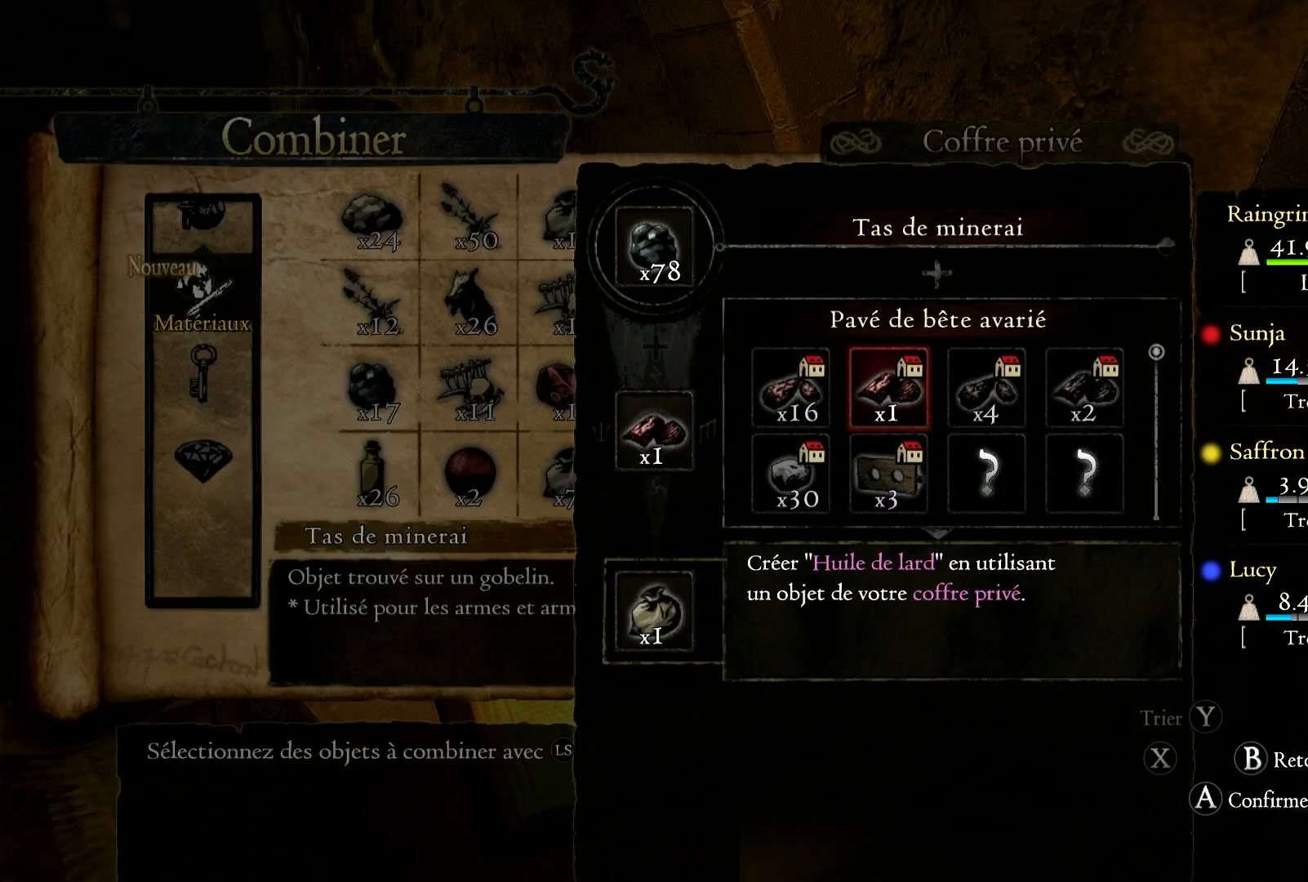
{"buttons": [], "left_stick": "center", "right_stick": "center", "events": [[483, "left_stick", "center"]]}
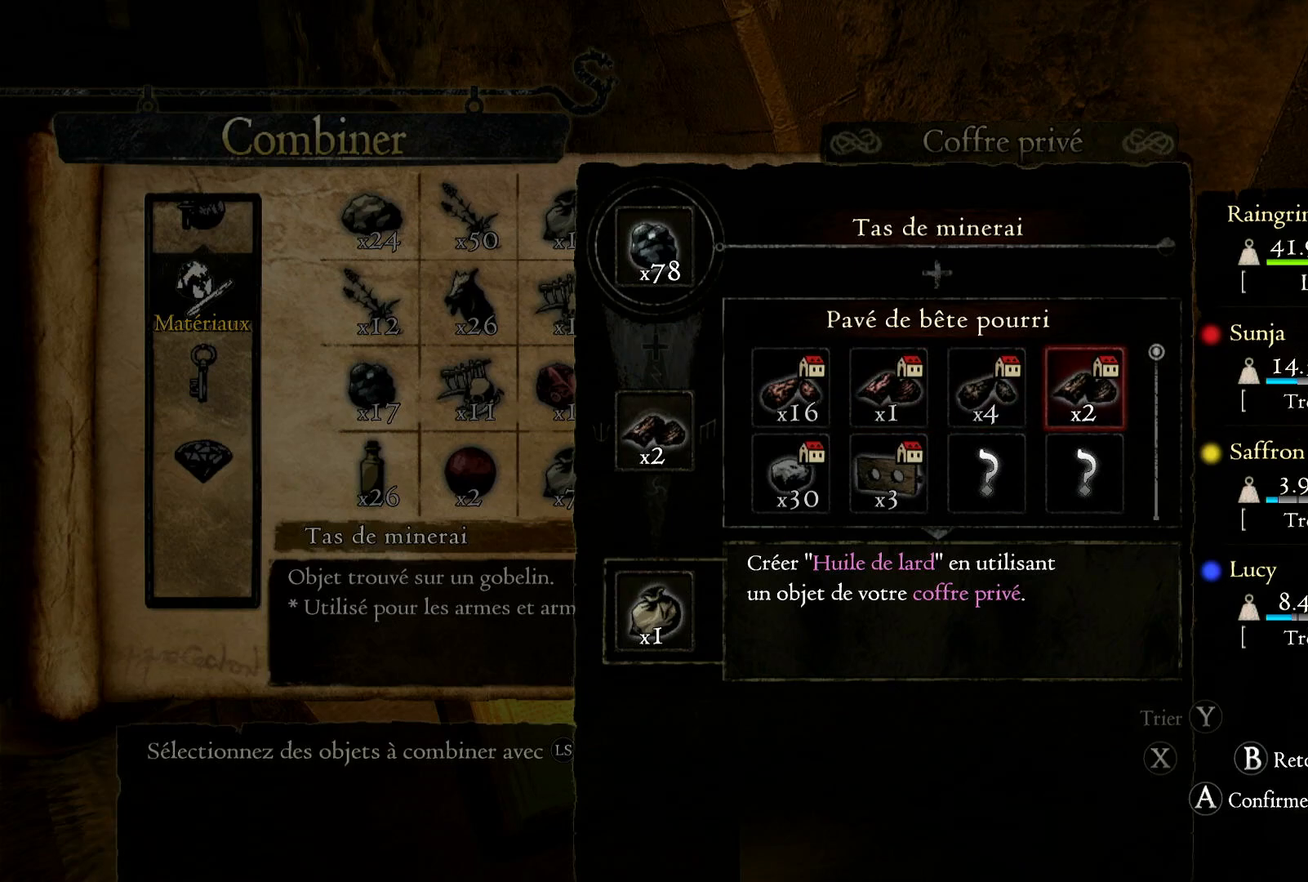
{"buttons": [], "left_stick": "left", "right_stick": "center", "events": [[83, "left_stick", "left"]]}
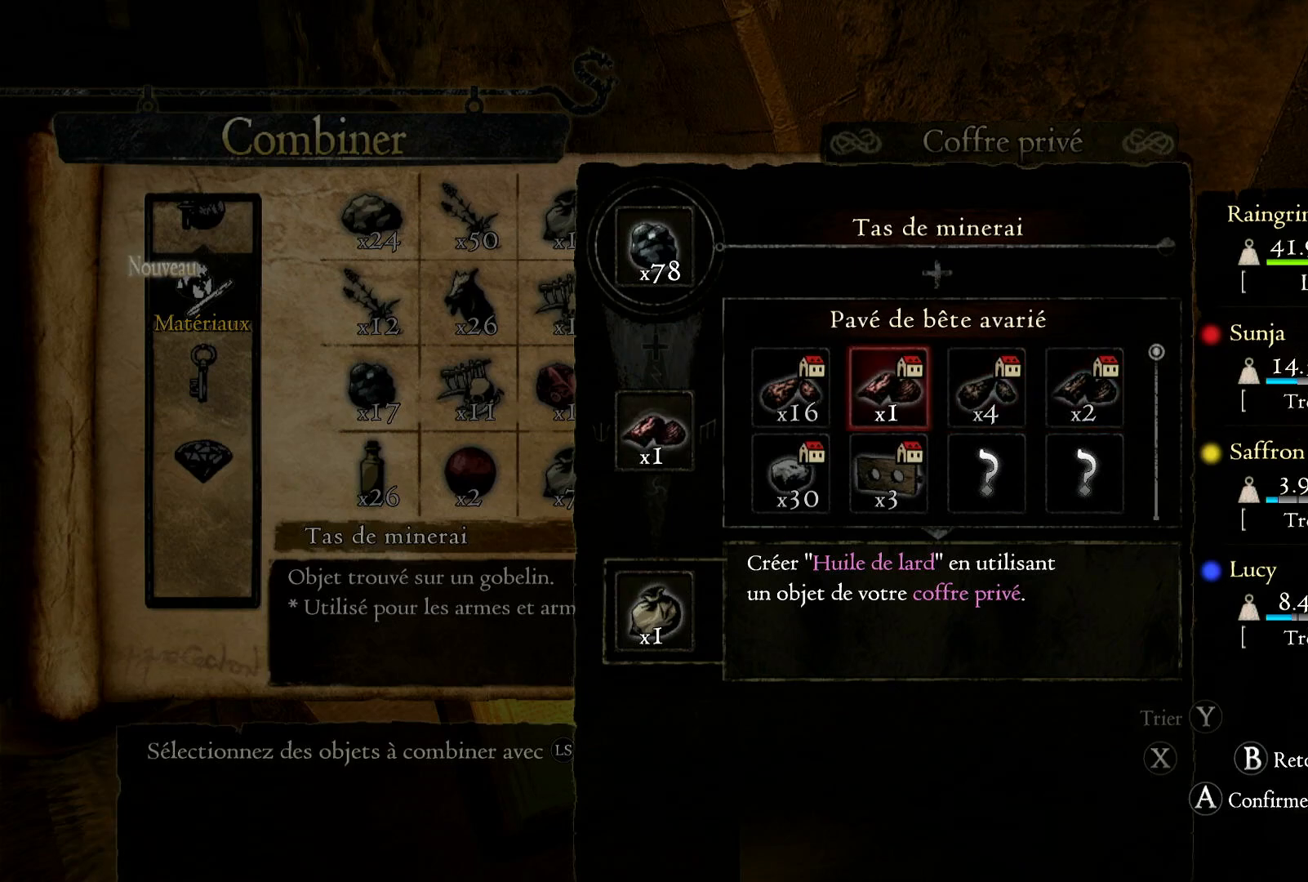
{"buttons": [], "left_stick": "center", "right_stick": "center", "events": [[150, "left_stick", "center"], [283, "left_stick", "down"], [483, "left_stick", "center"]]}
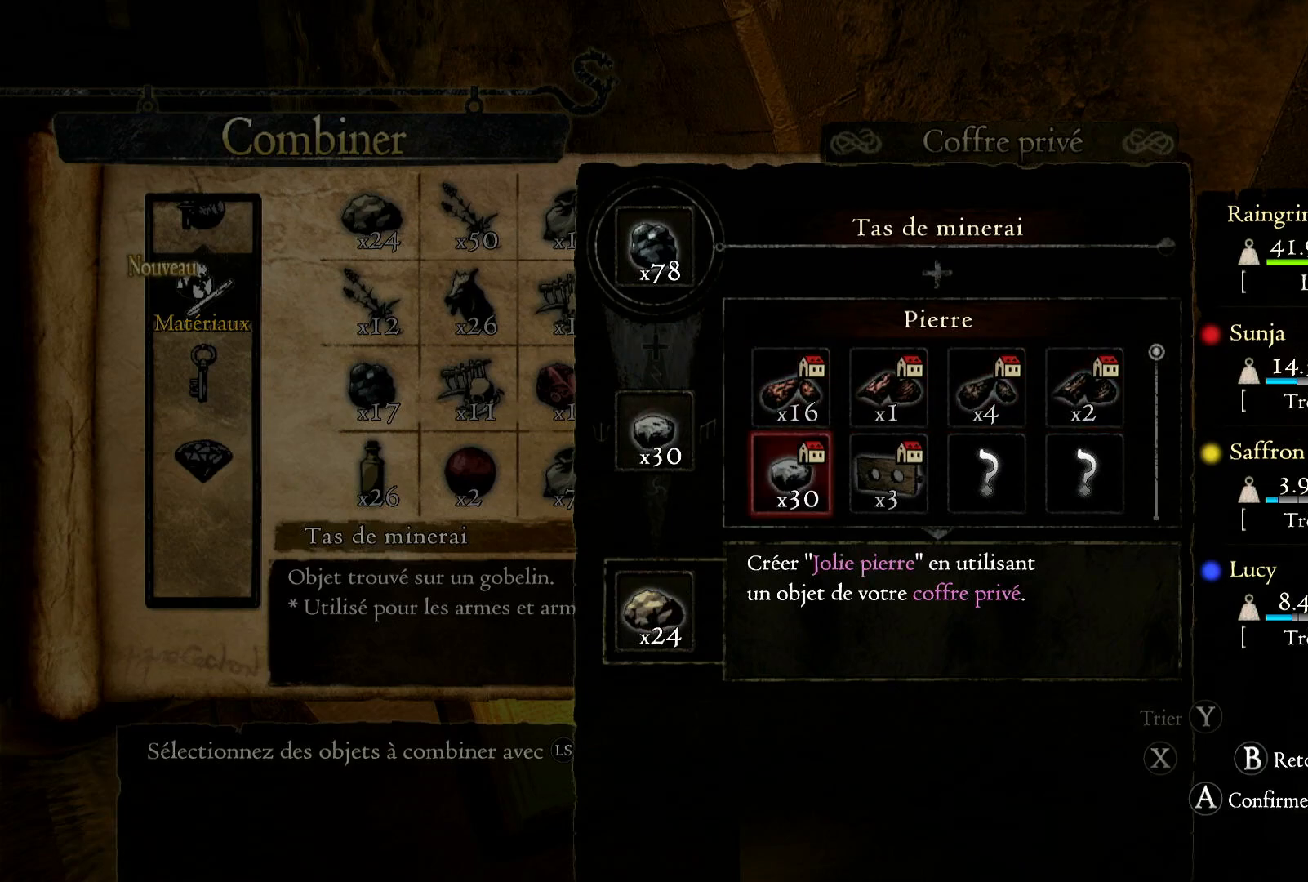
{"buttons": [], "left_stick": "center", "right_stick": "center", "events": [[183, "left_stick", "right"], [350, "left_stick", "center"]]}
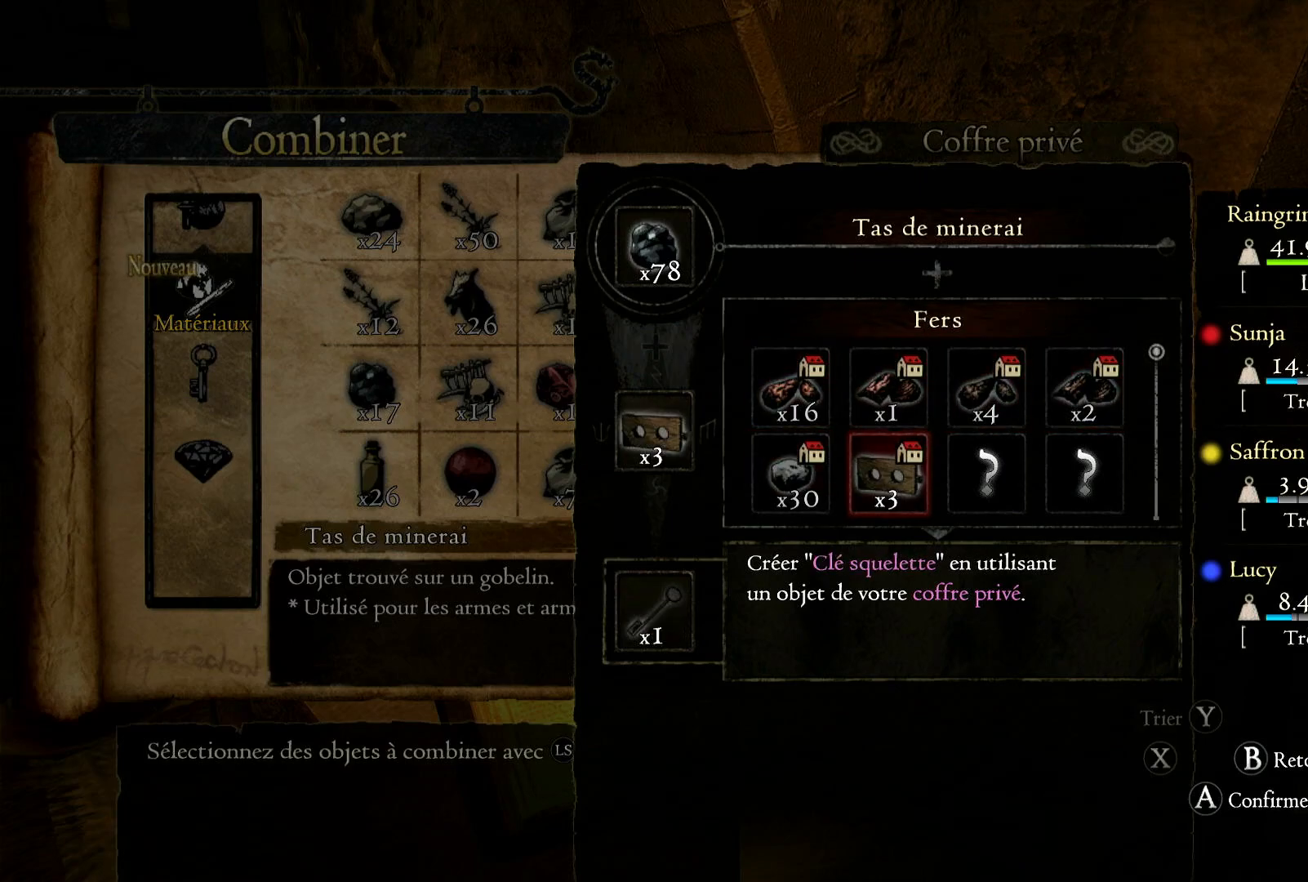
{"buttons": [], "left_stick": "right", "right_stick": "center", "events": [[117, "B", "down"], [217, "B", "up"], [467, "left_stick", "right"]]}
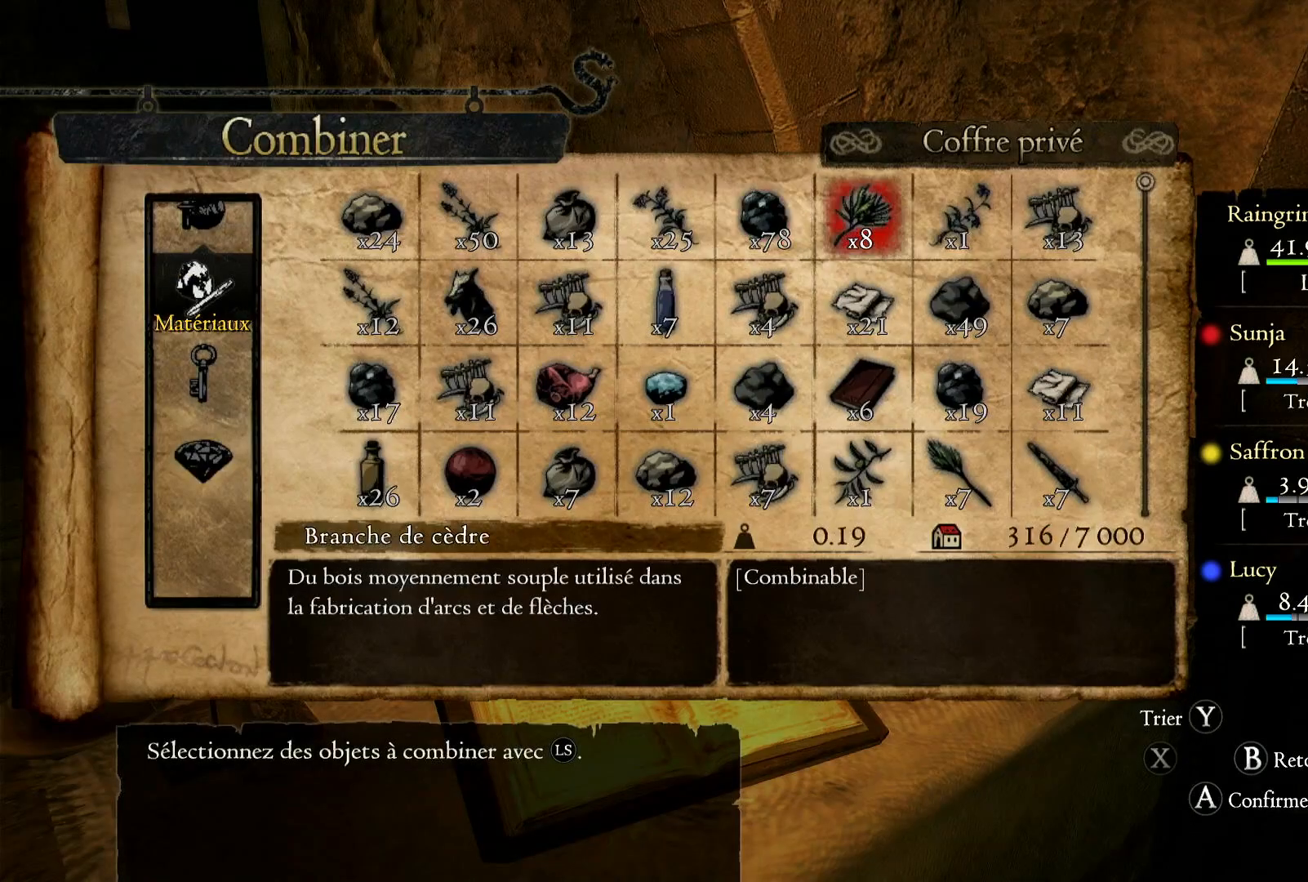
{"buttons": [], "left_stick": "center", "right_stick": "center", "events": [[183, "left_stick", "center"], [283, "A", "down"], [417, "A", "up"]]}
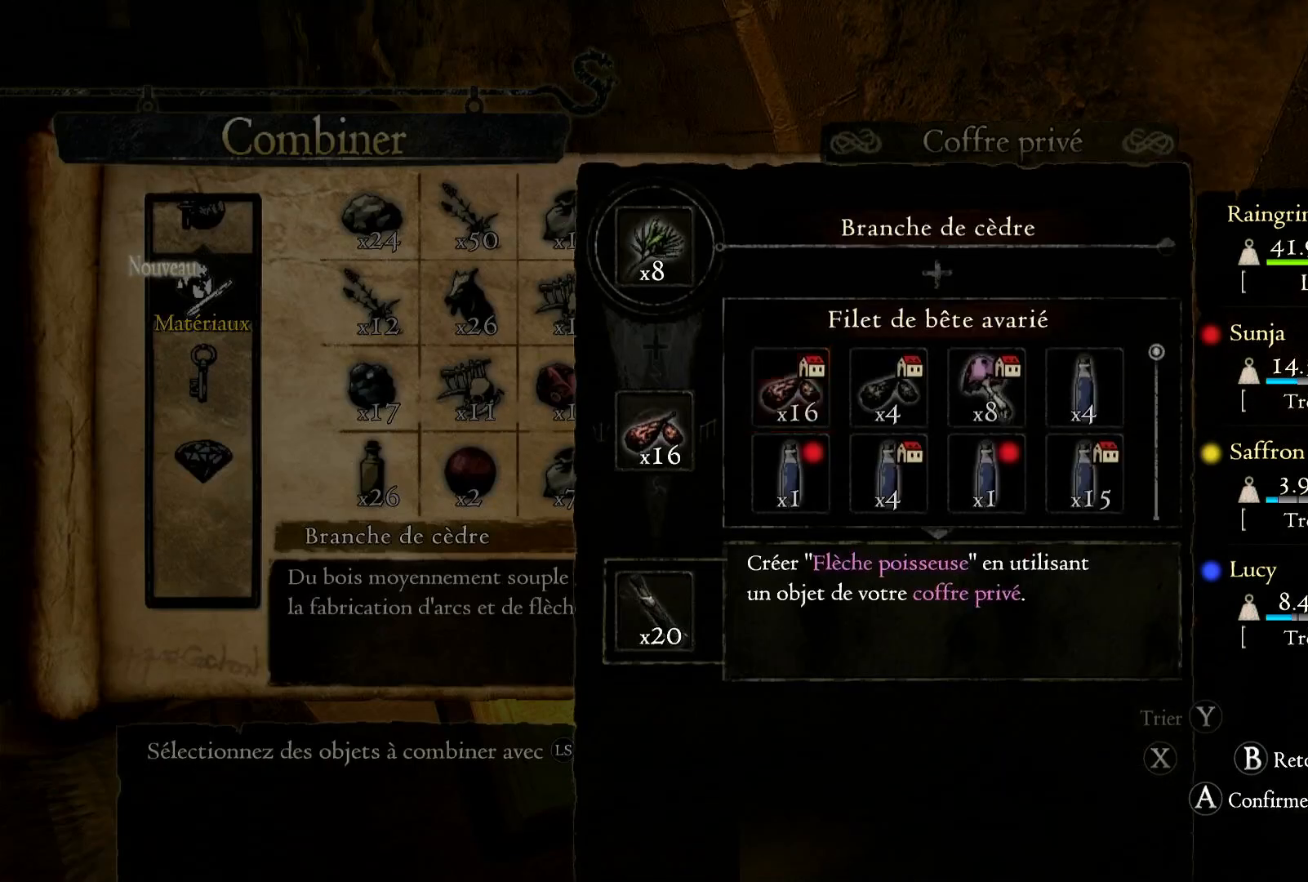
{"buttons": [], "left_stick": "right", "right_stick": "center", "events": [[283, "left_stick", "right"]]}
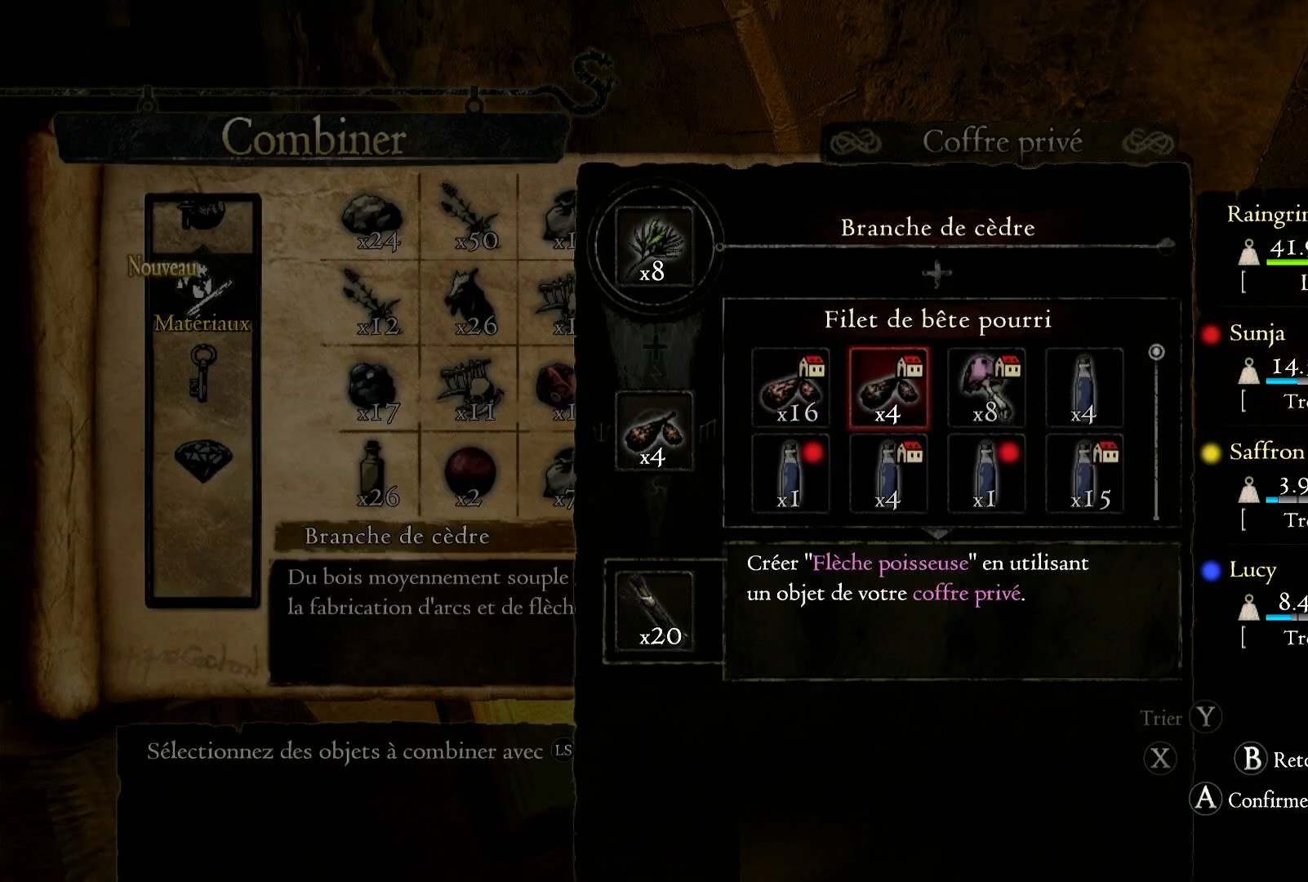
{"buttons": [], "left_stick": "down", "right_stick": "center", "events": [[483, "left_stick", "down"]]}